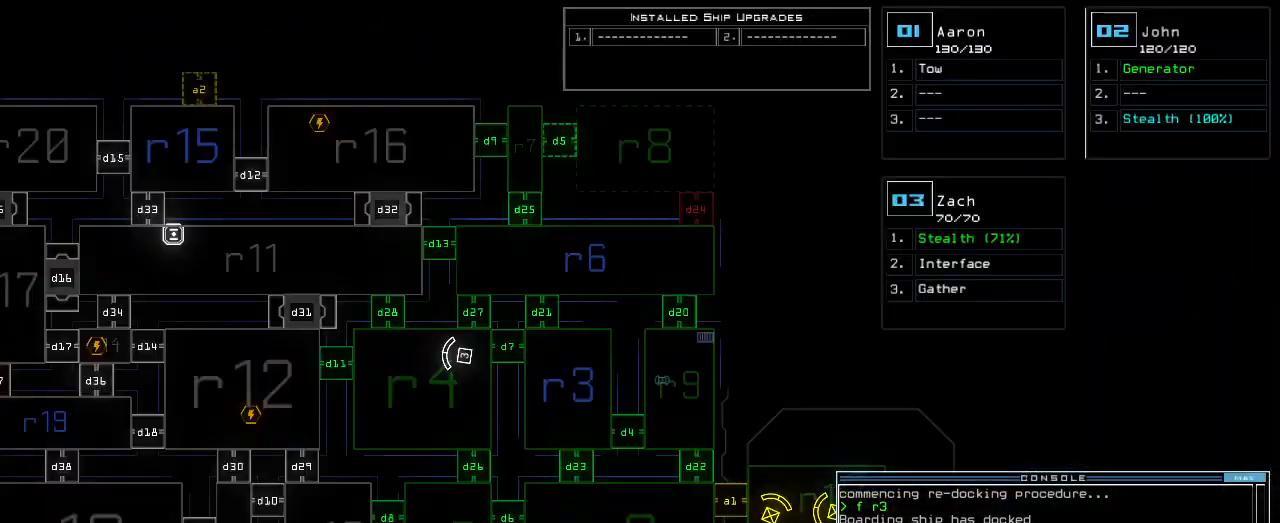
Gameplay with keyboard; each line is a JSON object with the keys held at the frame after it. "events" lists presses ("down") and releases ("up") of ".", "0", "1", "2", "3", "4", "5", "6", "7", "8", "9", "a", "b", "backspace", "c", "caps_lock", "comma", "ctrl_l", "ctrl_r", "d", "down", "e", "equals", "escape", "f", "f1", "g", "h", "i", "j", "k", "l", "left", "m", "minus", "n", "o", "p", "q", "quote", "r", "return", "right", "s", "semicolon", "shift_l", "shift_r", "space", "t", "tab", "tilde", "u", "up", "v", "w", "x", "y" and "z" between this image and that frame as [ms after this image, input, new state], when the widget could be followed in between. No other keys are recorded. Mouse input is not recorded.
{"keys": ["tab"], "events": []}
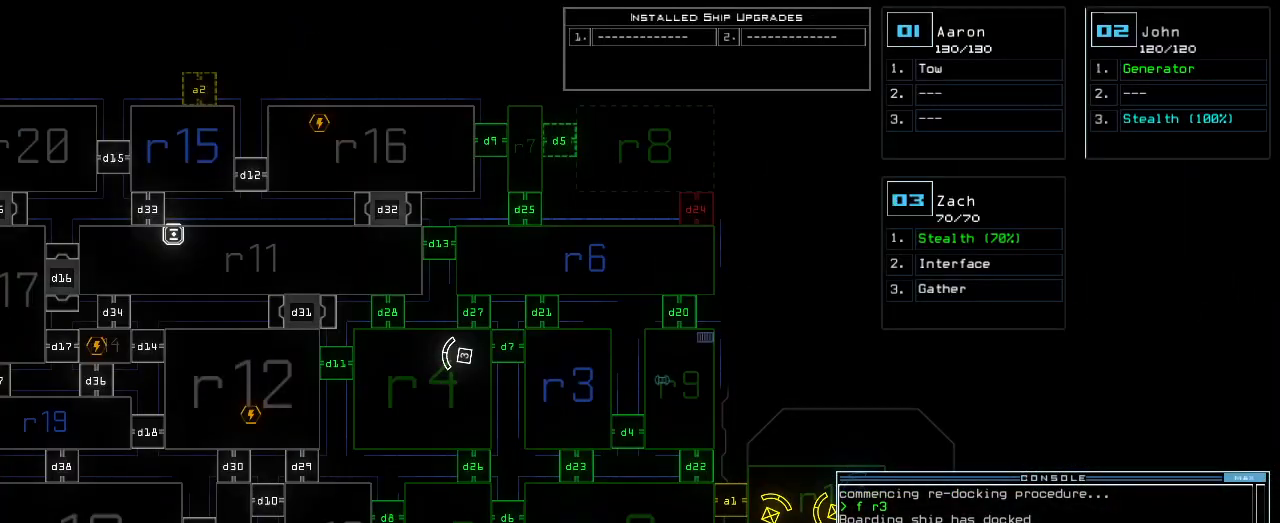
{"keys": ["d", "up"]}
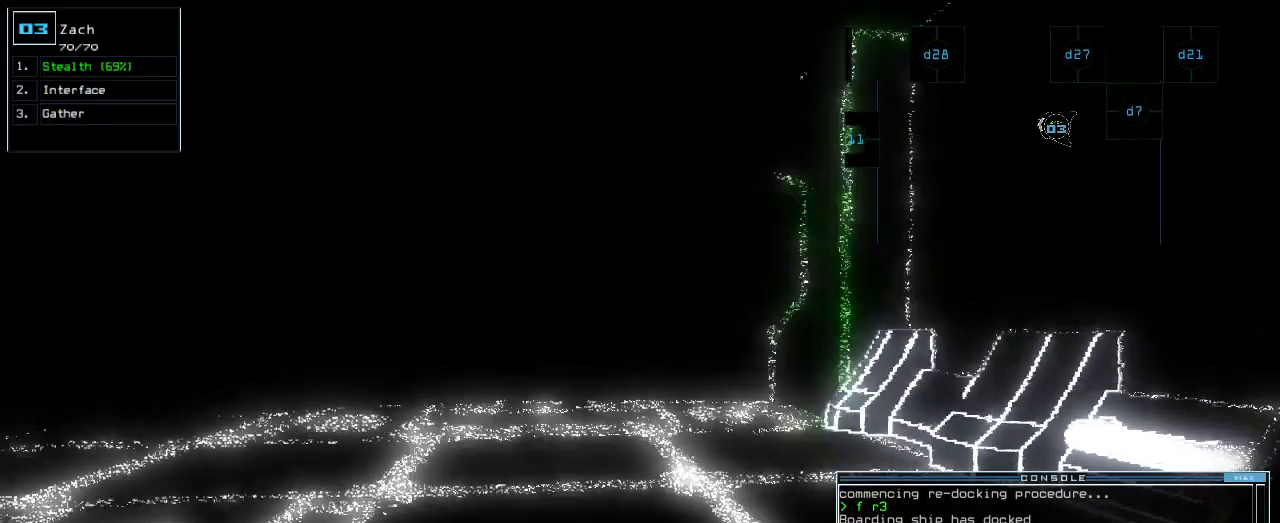
{"keys": ["up"], "events": [[60, "d", "up"], [280, "2", "down"], [320, "2", "up"]]}
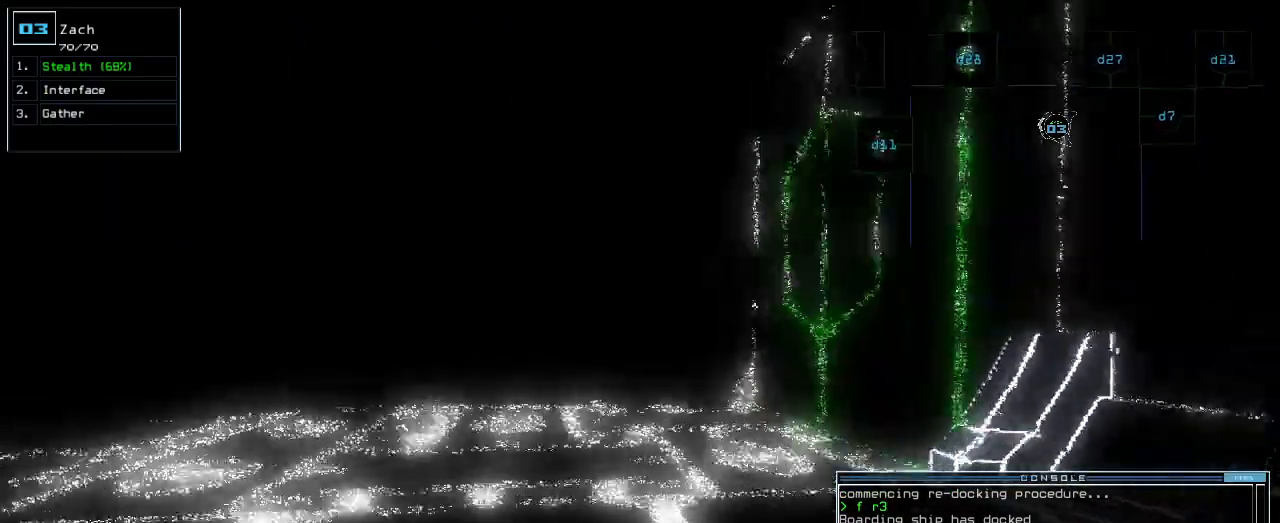
{"keys": ["up"], "events": [[360, "8", "down"], [460, "8", "up"]]}
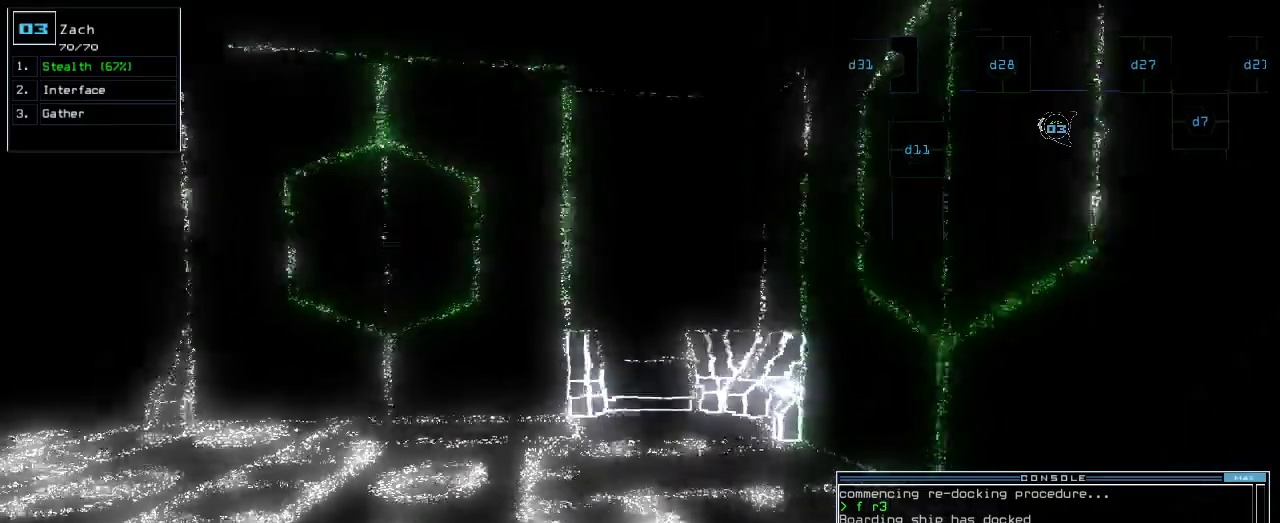
{"keys": ["return", "up"], "events": [[160, "right", "down"], [280, "right", "up"], [400, "return", "down"]]}
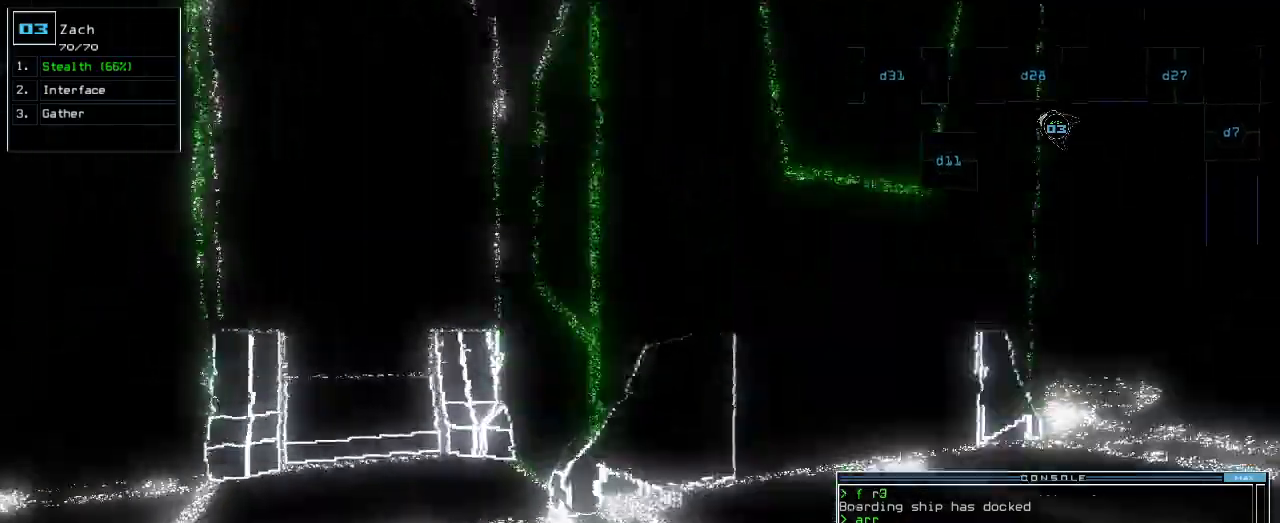
{"keys": ["up"], "events": [[20, "return", "up"], [180, "right", "down"], [480, "right", "up"]]}
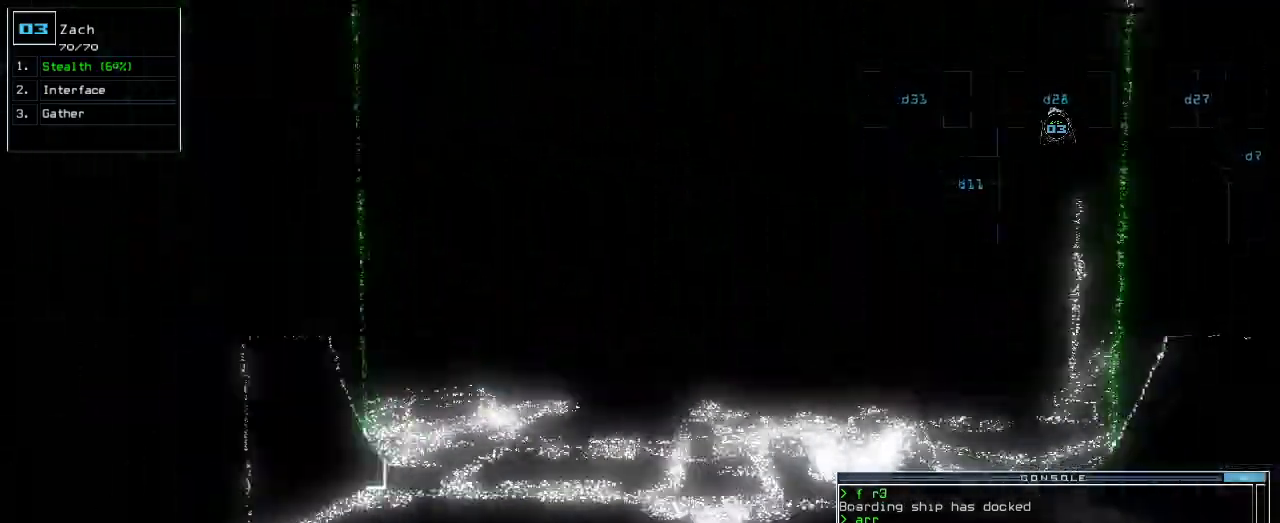
{"keys": ["up"], "events": [[260, "right", "down"], [320, "right", "up"]]}
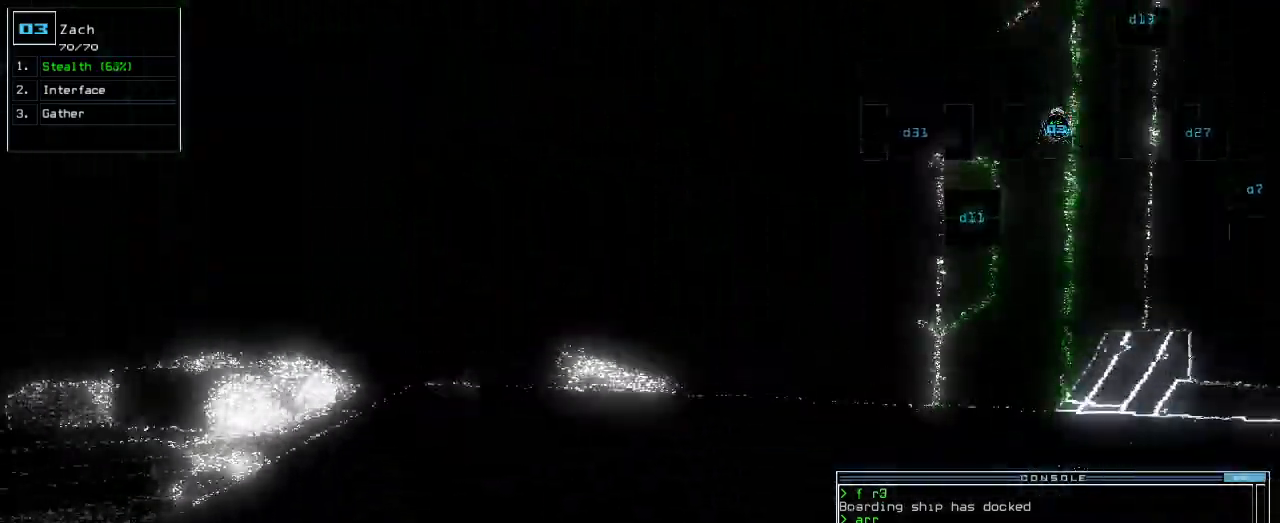
{"keys": ["up"], "events": []}
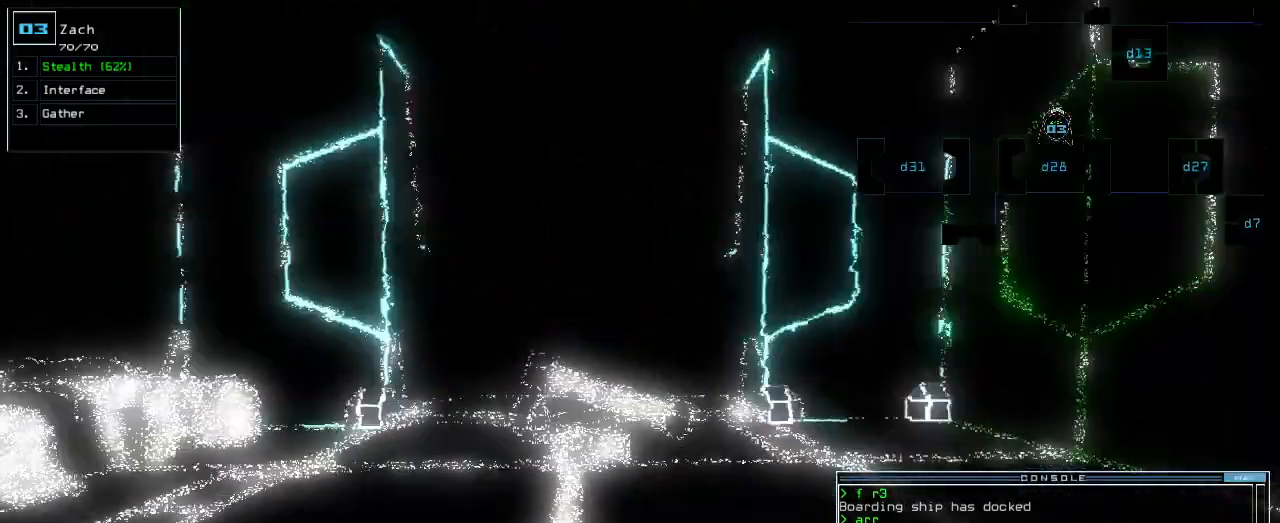
{"keys": ["up"], "events": []}
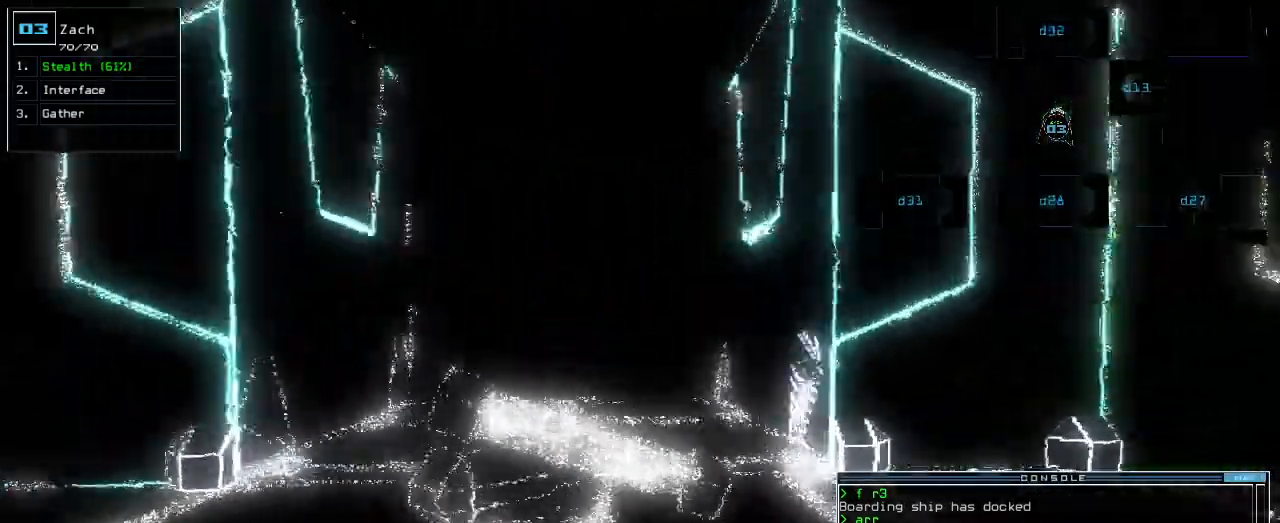
{"keys": ["up"], "events": []}
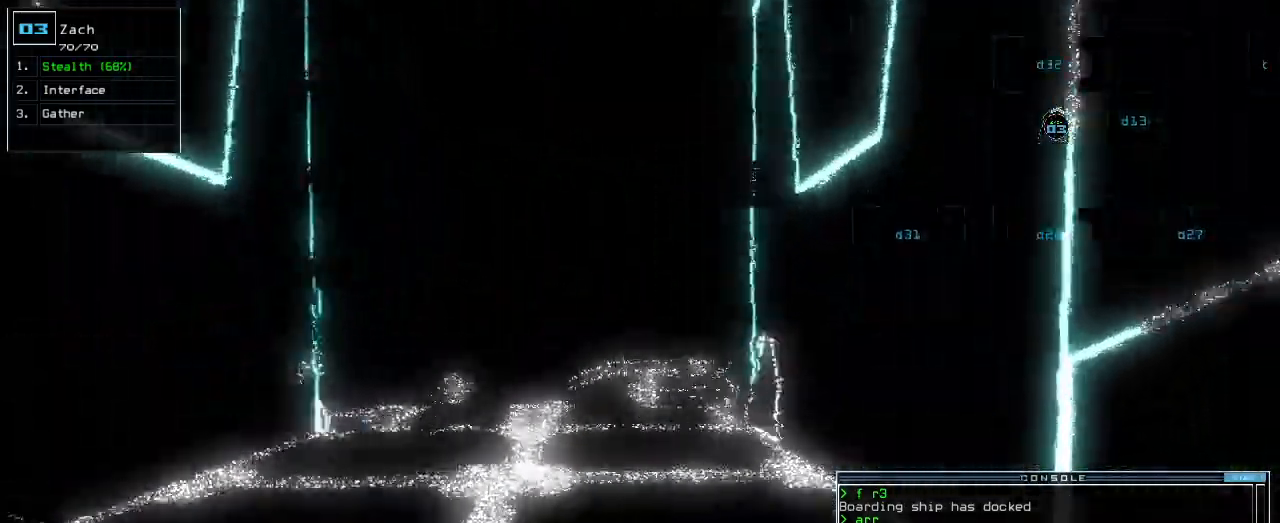
{"keys": ["up"], "events": []}